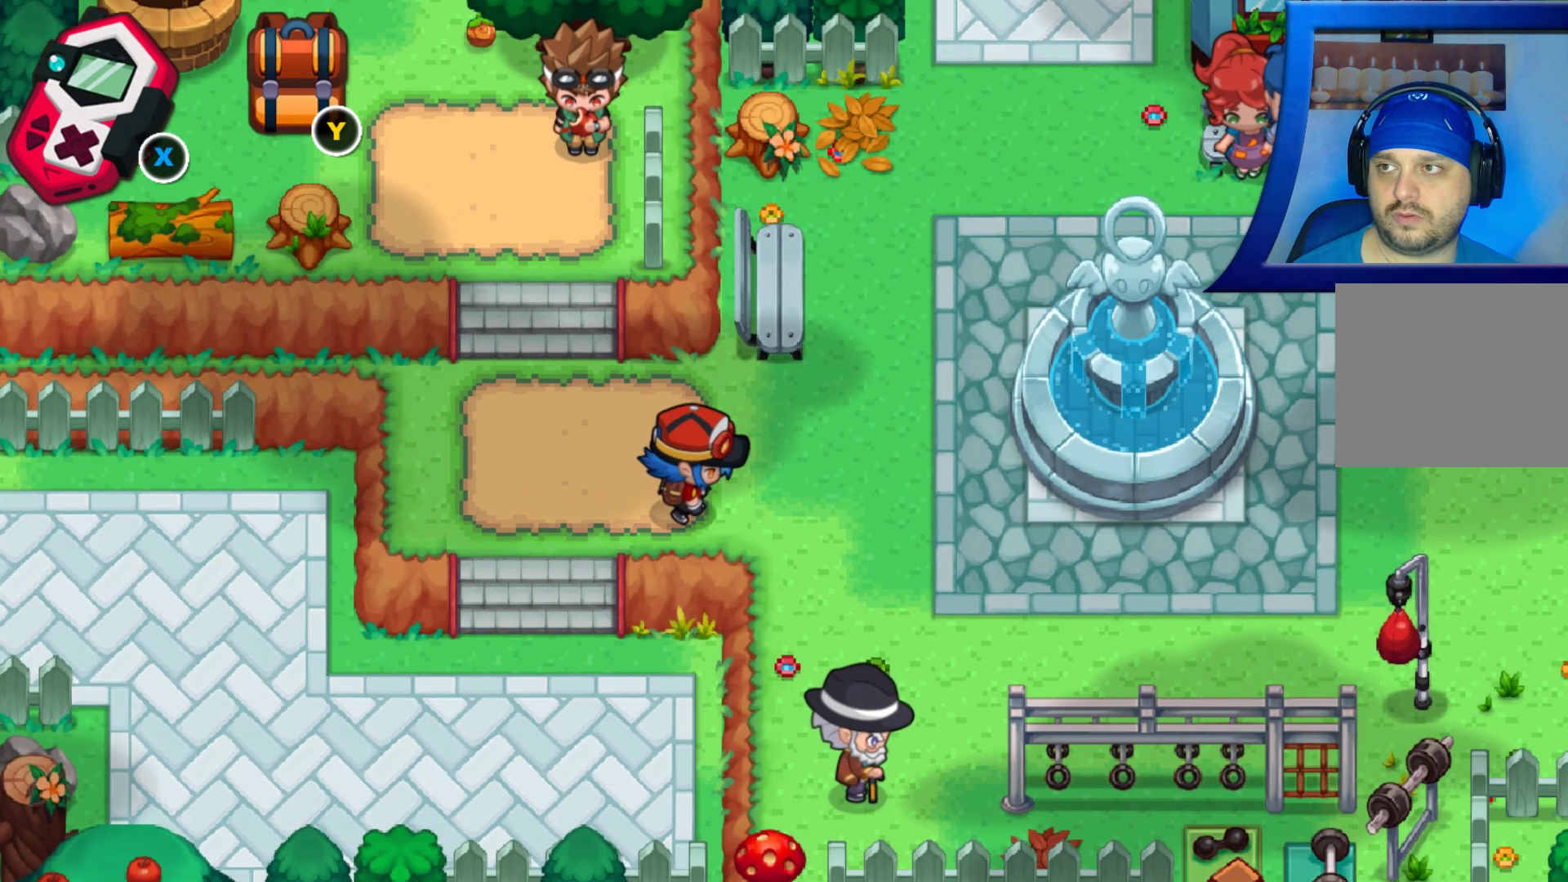
Gameplay with a controller (Xbox layout); each line is a JSON object with the inputs held at the frame after it. "events" lists button and stick changes between this image and that frame as [ms after this image, input, new state], when the widget could be followed in between. Not read: HOME L3 R3.
{"buttons": ["DPAD_RIGHT"], "left_stick": "center", "right_stick": "center", "events": [[250, "DPAD_DOWN", "down"], [283, "DPAD_RIGHT", "up"], [400, "DPAD_RIGHT", "down"], [467, "DPAD_DOWN", "up"]]}
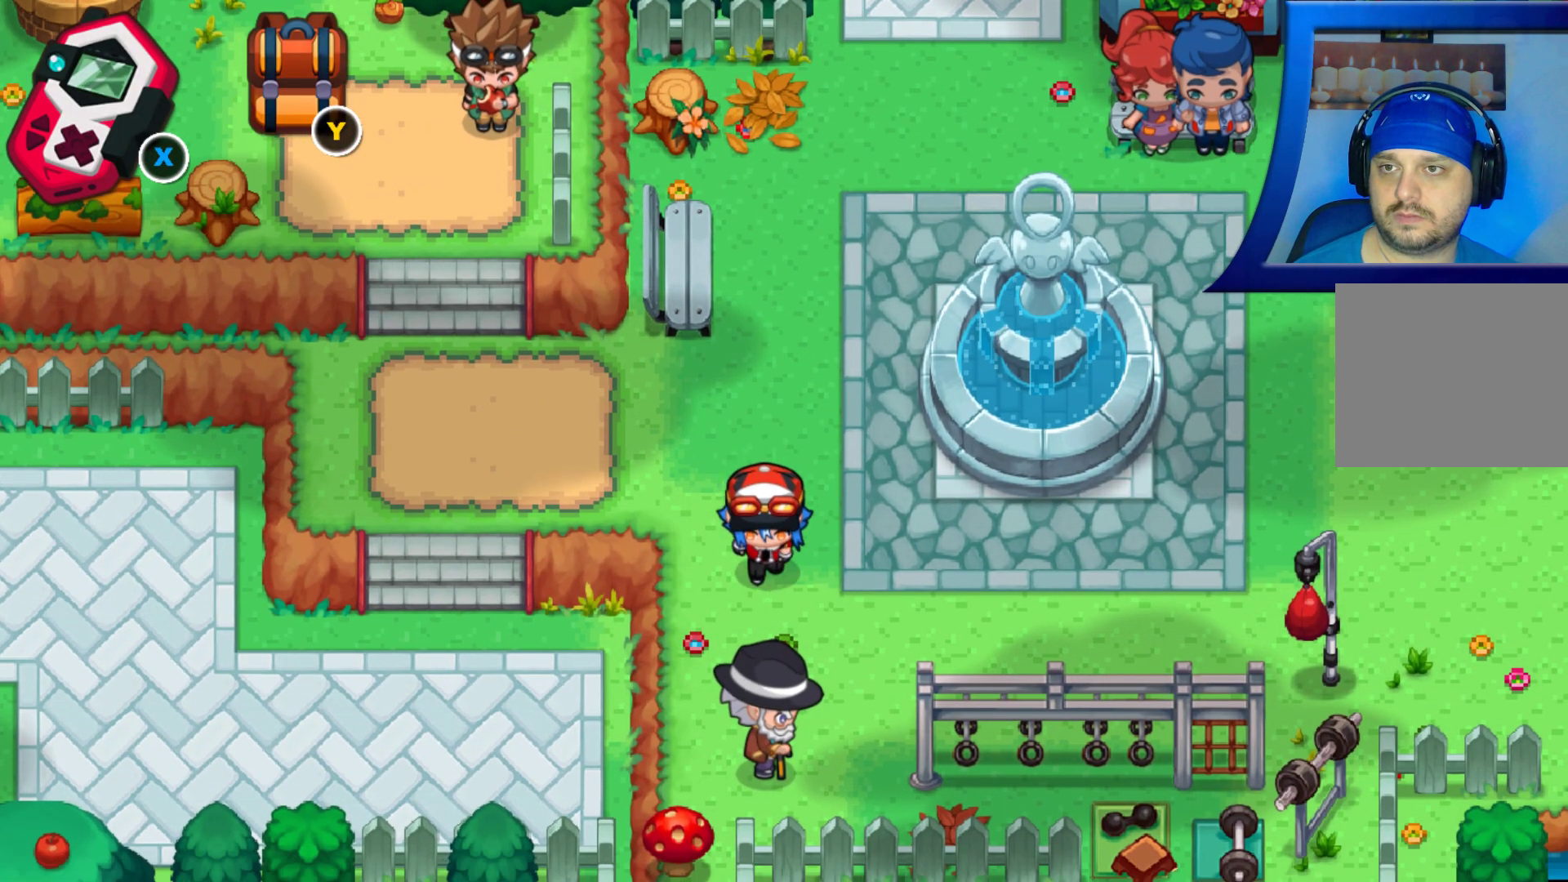
{"buttons": ["DPAD_RIGHT"], "left_stick": "center", "right_stick": "center", "events": []}
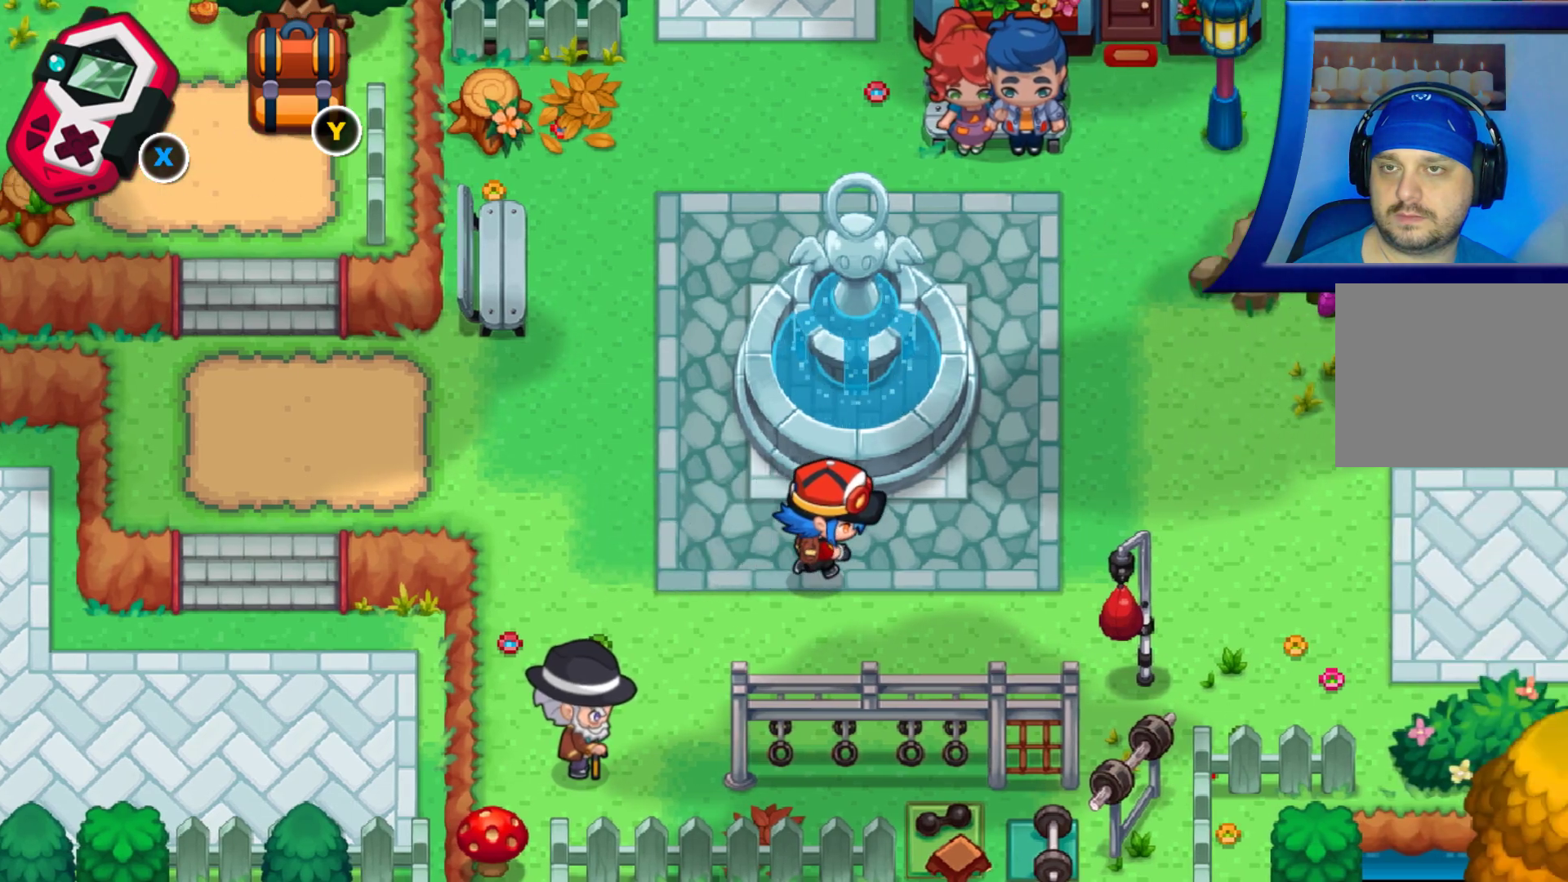
{"buttons": ["DPAD_RIGHT"], "left_stick": "center", "right_stick": "center", "events": []}
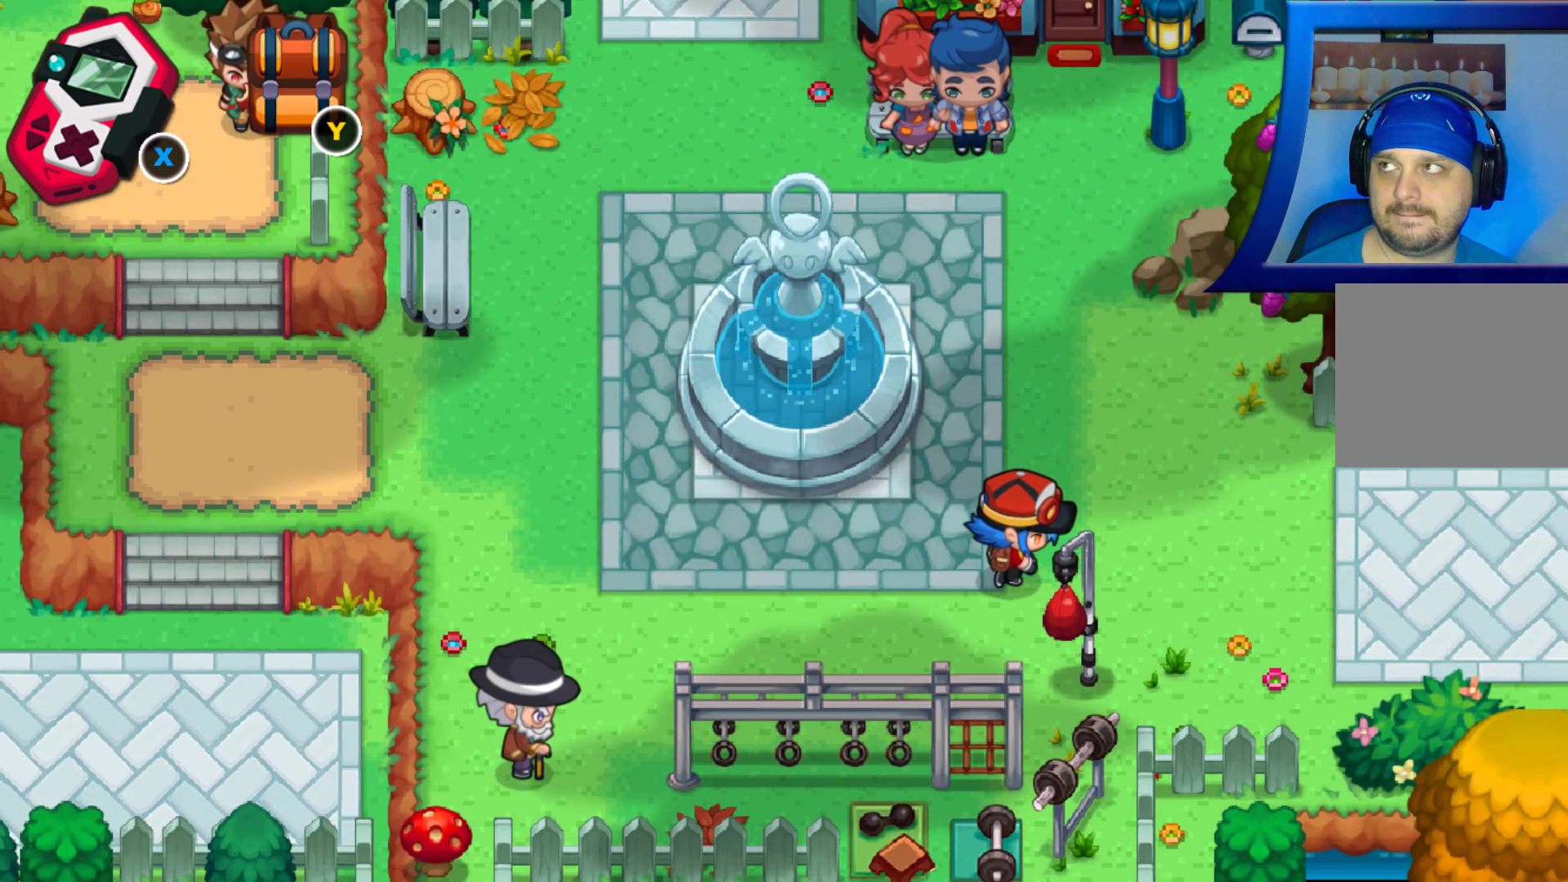
{"buttons": ["DPAD_RIGHT"], "left_stick": "center", "right_stick": "center", "events": []}
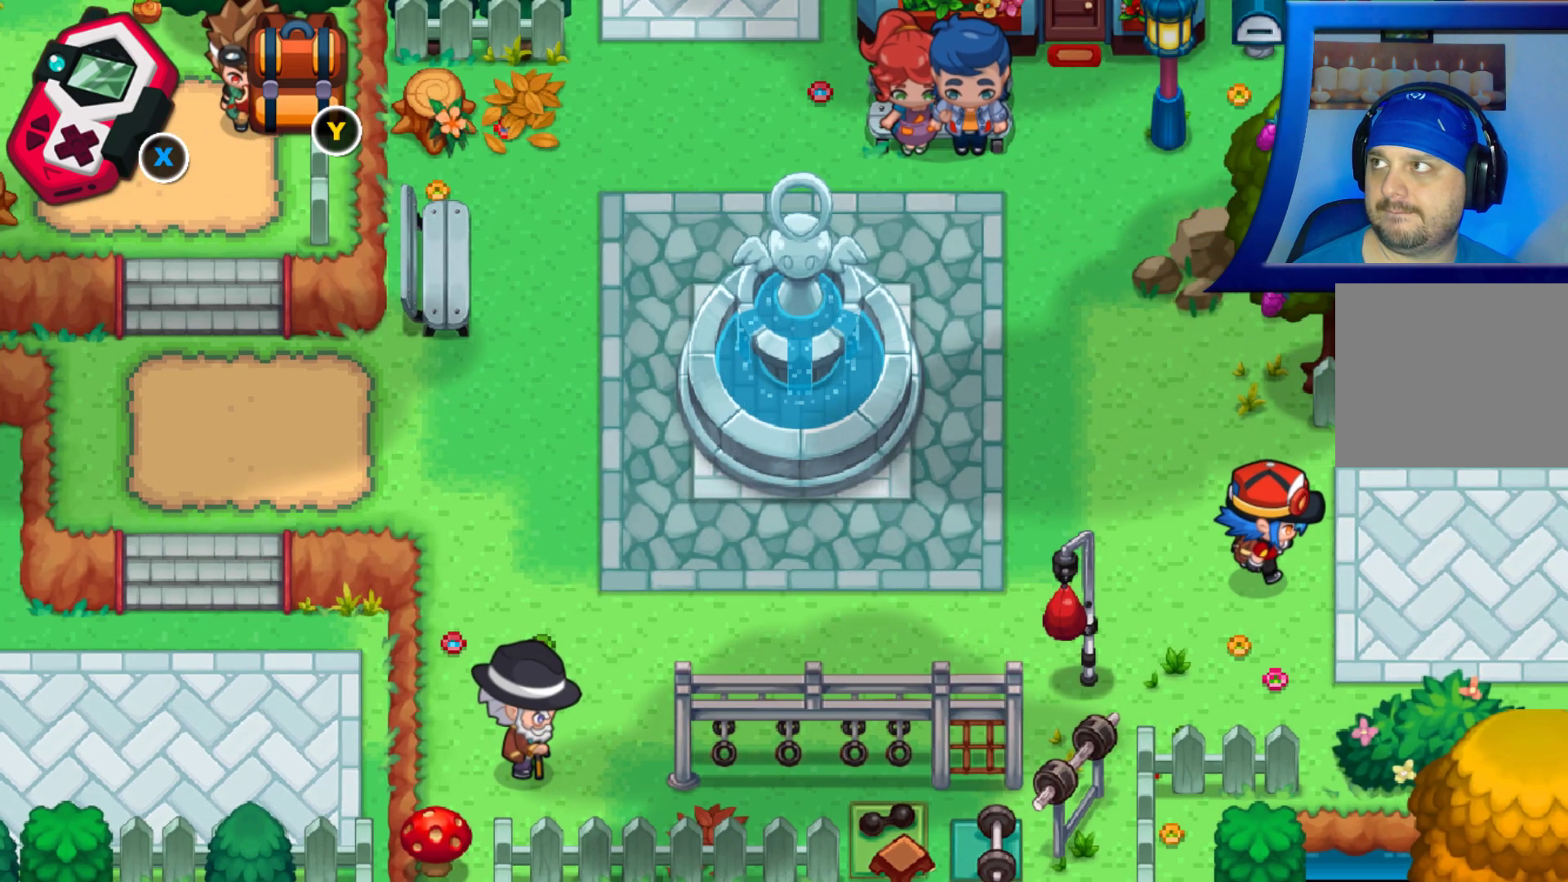
{"buttons": ["DPAD_RIGHT"], "left_stick": "center", "right_stick": "center", "events": []}
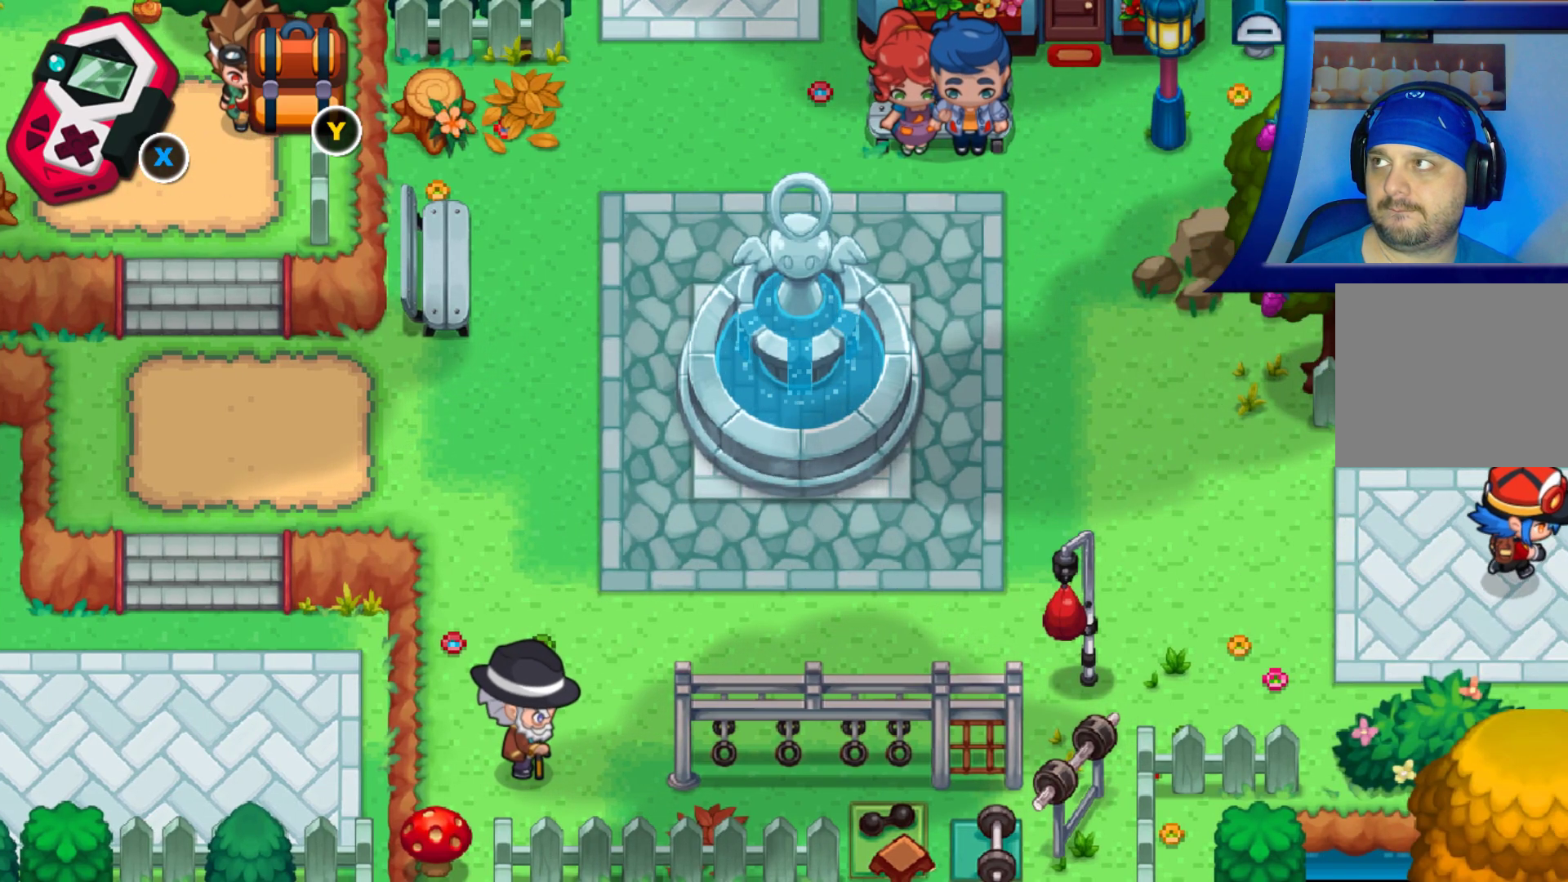
{"buttons": ["DPAD_RIGHT"], "left_stick": "center", "right_stick": "center", "events": []}
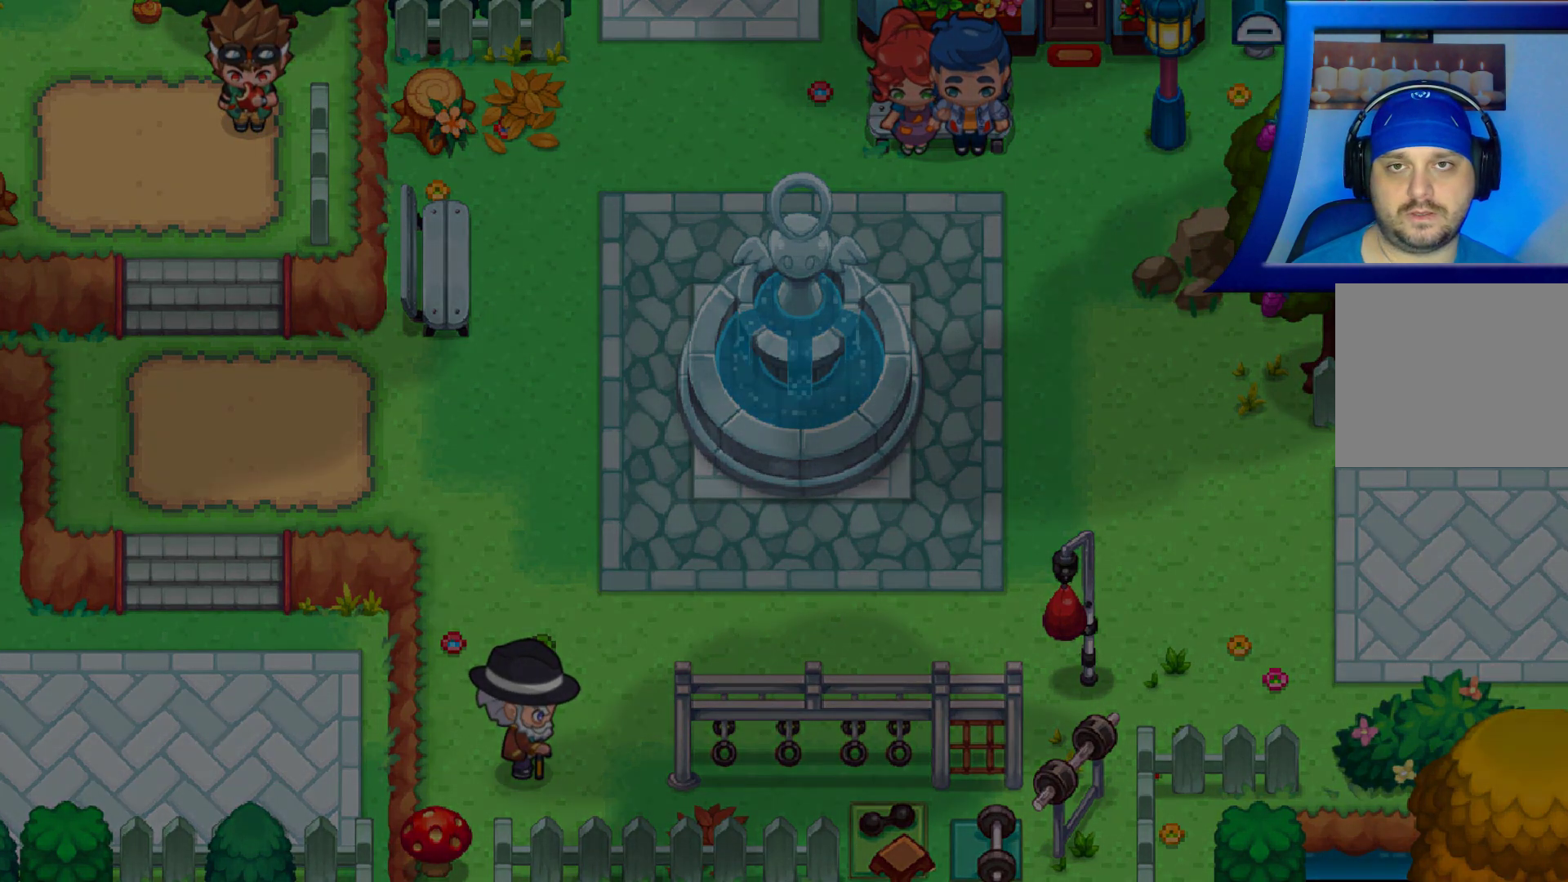
{"buttons": ["DPAD_RIGHT"], "left_stick": "center", "right_stick": "center", "events": []}
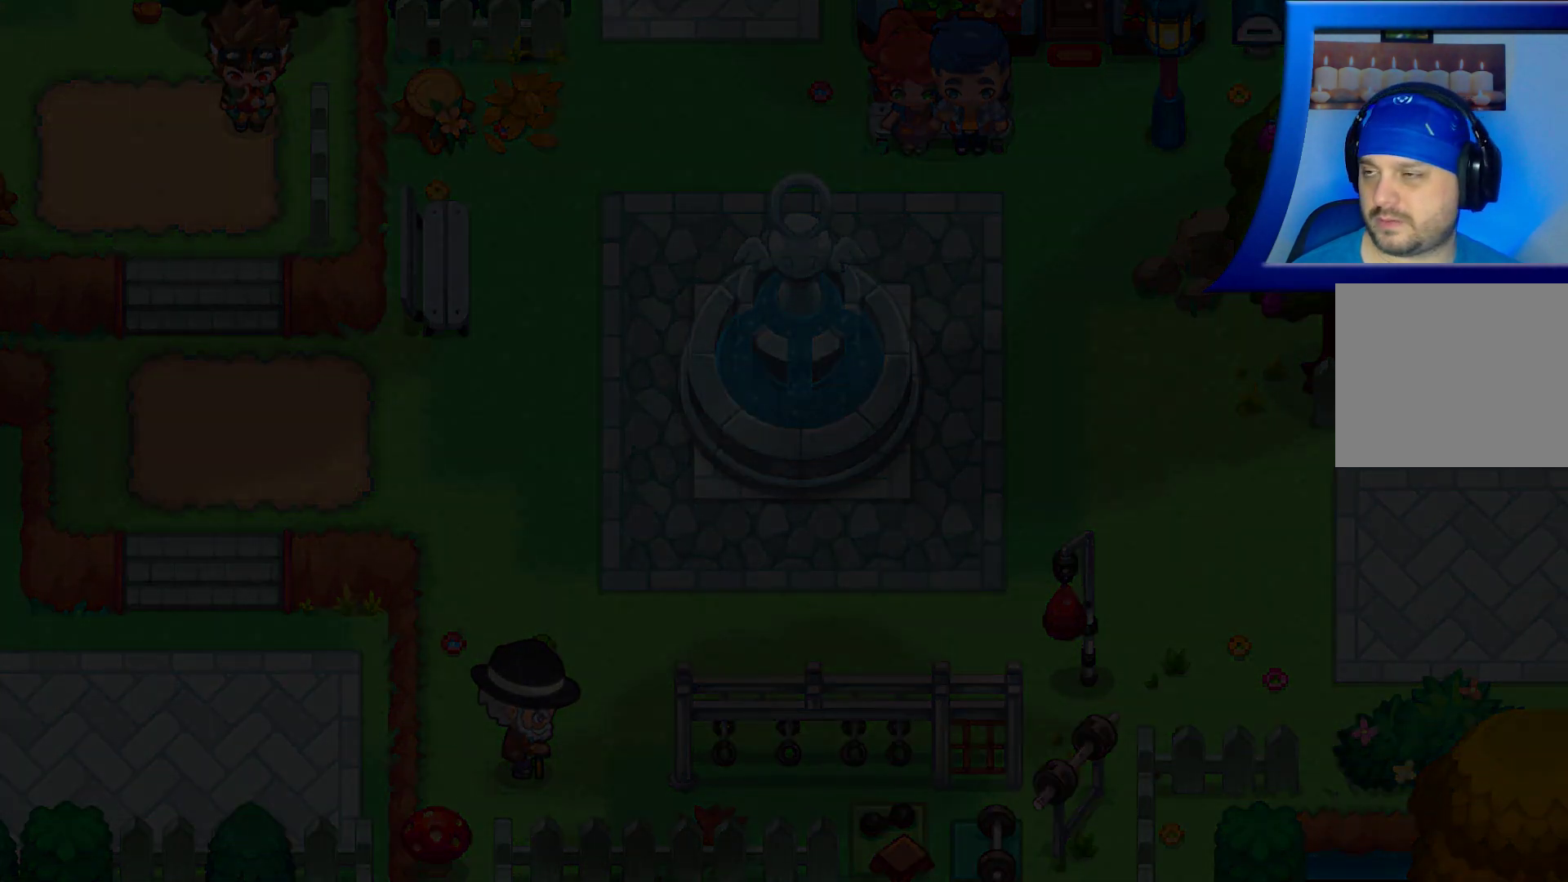
{"buttons": ["DPAD_RIGHT"], "left_stick": "center", "right_stick": "center", "events": []}
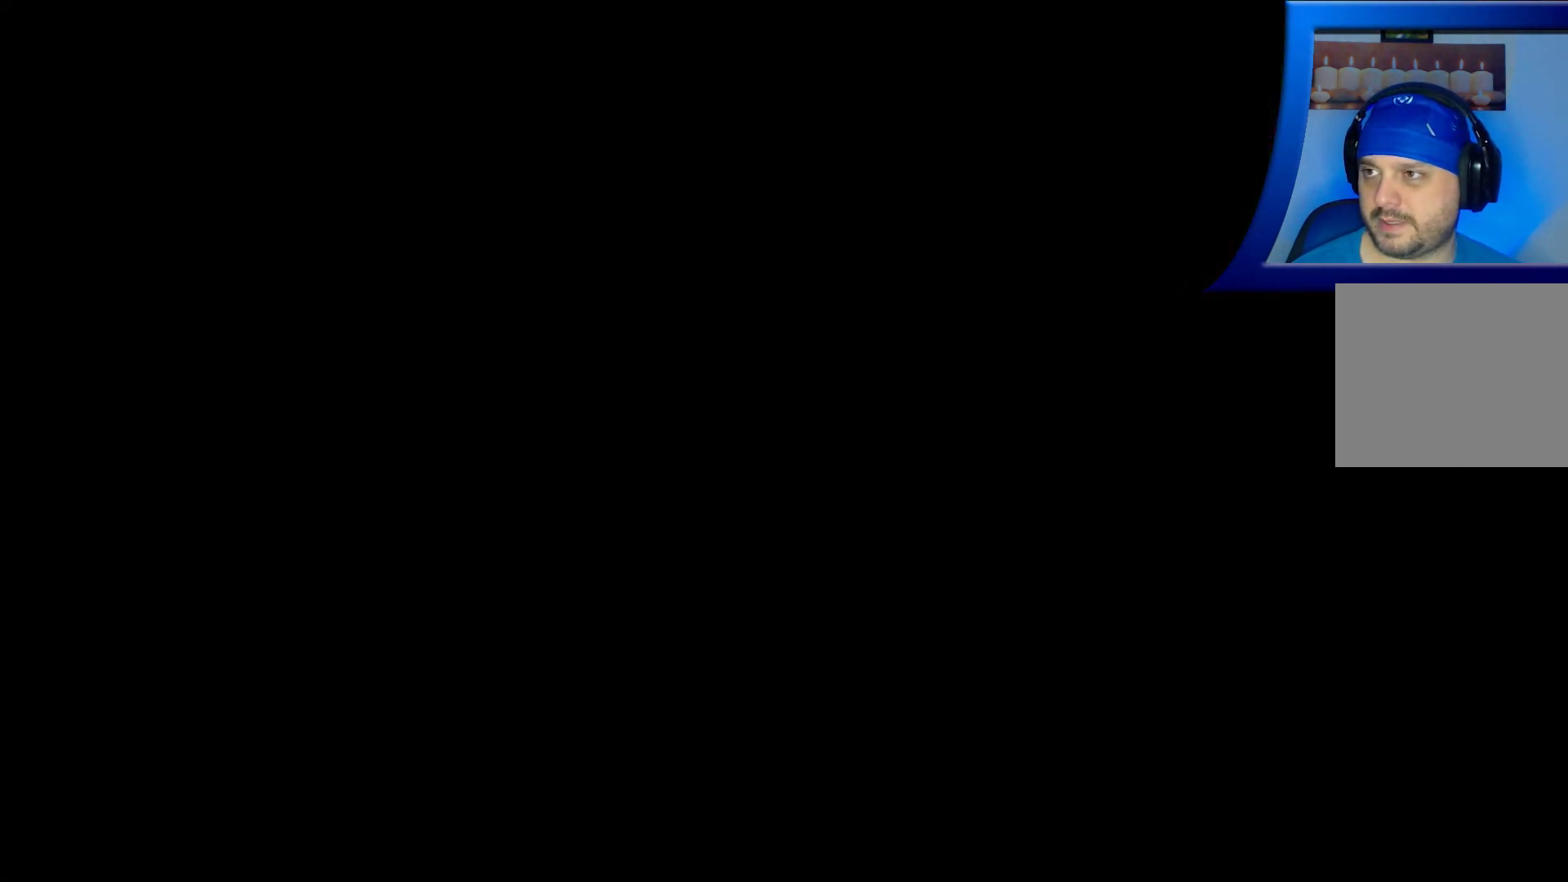
{"buttons": ["DPAD_RIGHT"], "left_stick": "center", "right_stick": "center", "events": []}
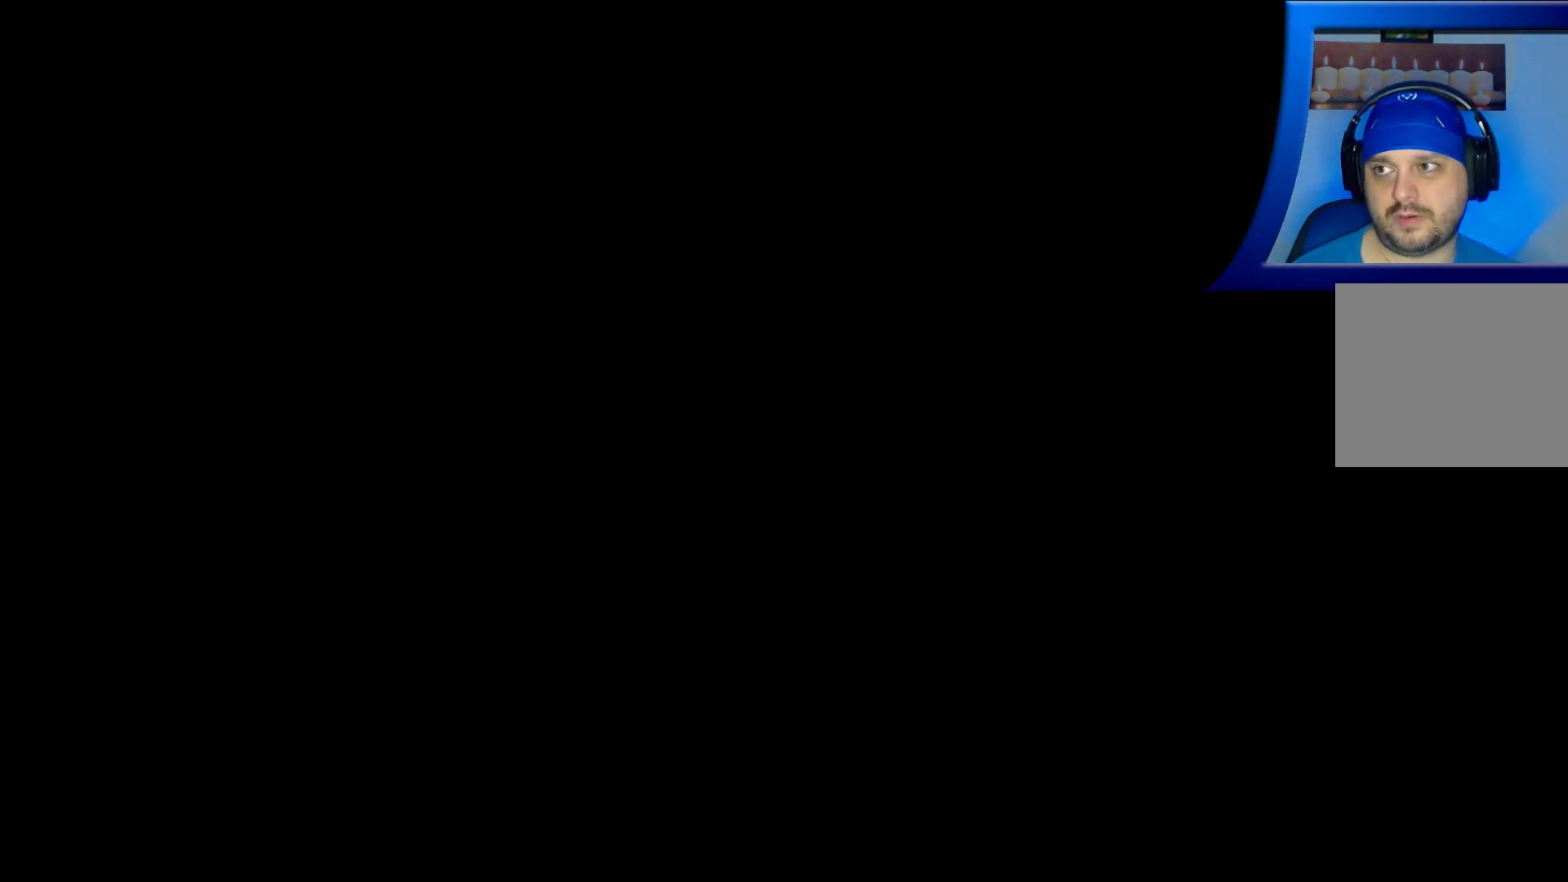
{"buttons": ["DPAD_RIGHT"], "left_stick": "center", "right_stick": "center", "events": []}
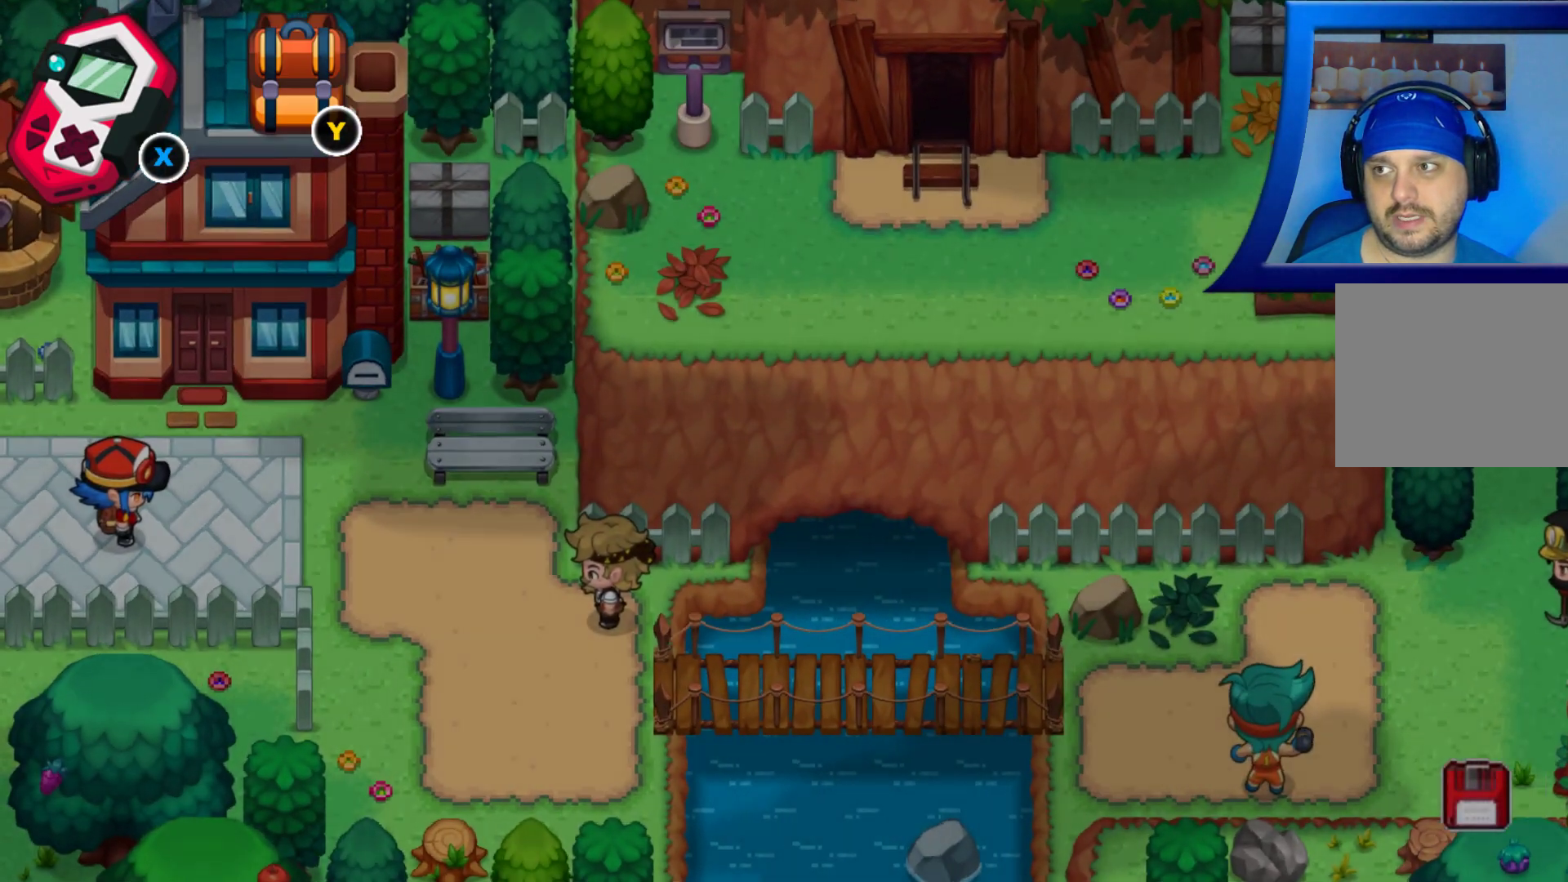
{"buttons": ["DPAD_RIGHT"], "left_stick": "center", "right_stick": "center", "events": []}
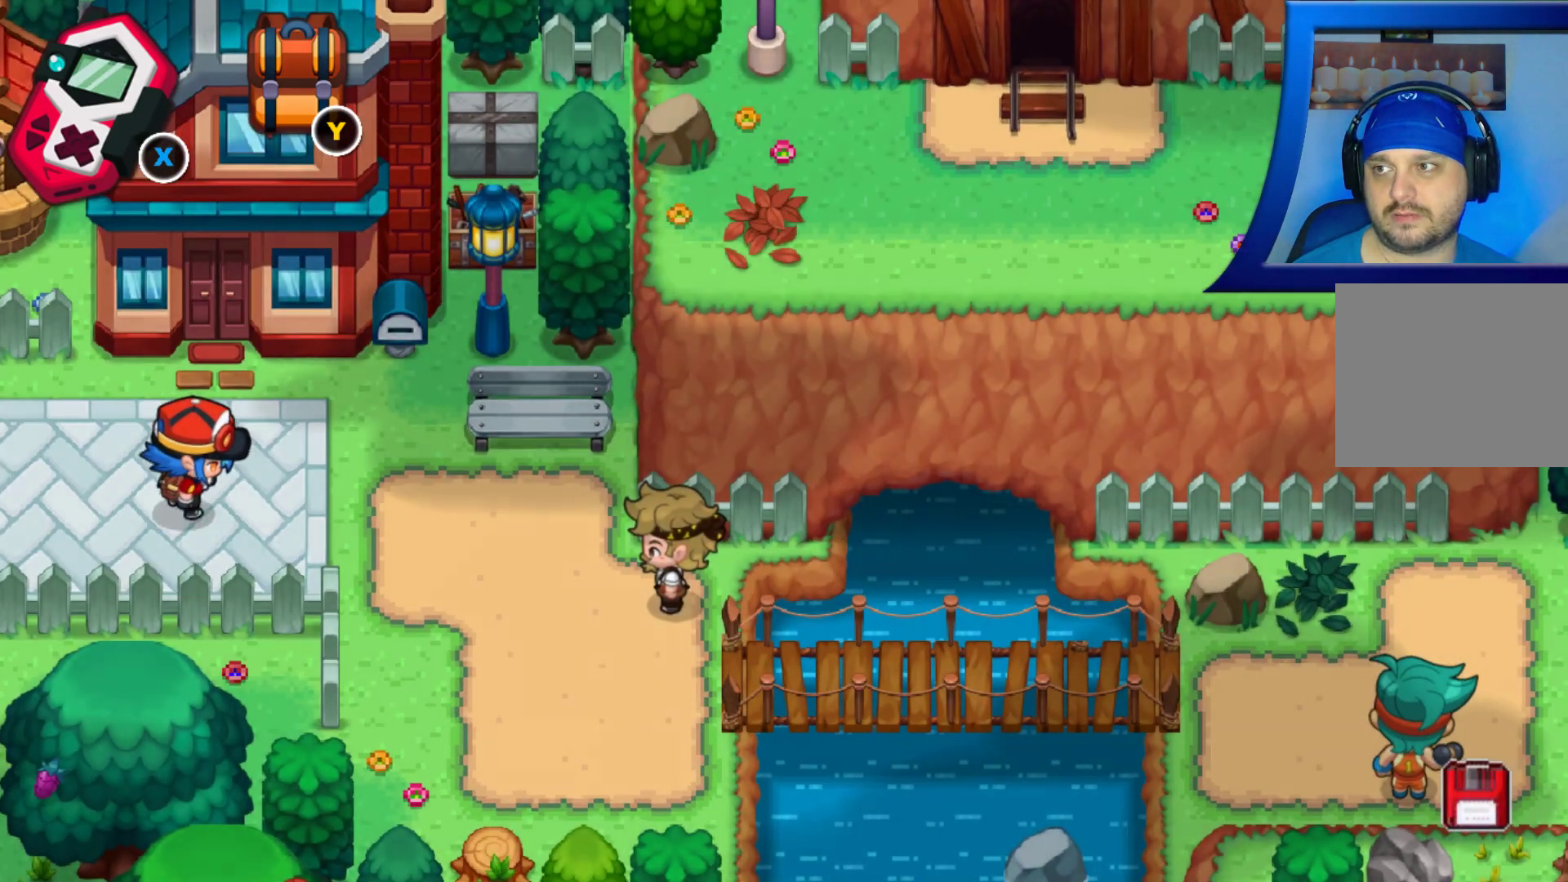
{"buttons": ["DPAD_DOWN"], "left_stick": "center", "right_stick": "center", "events": [[333, "DPAD_DOWN", "down"], [383, "DPAD_RIGHT", "up"]]}
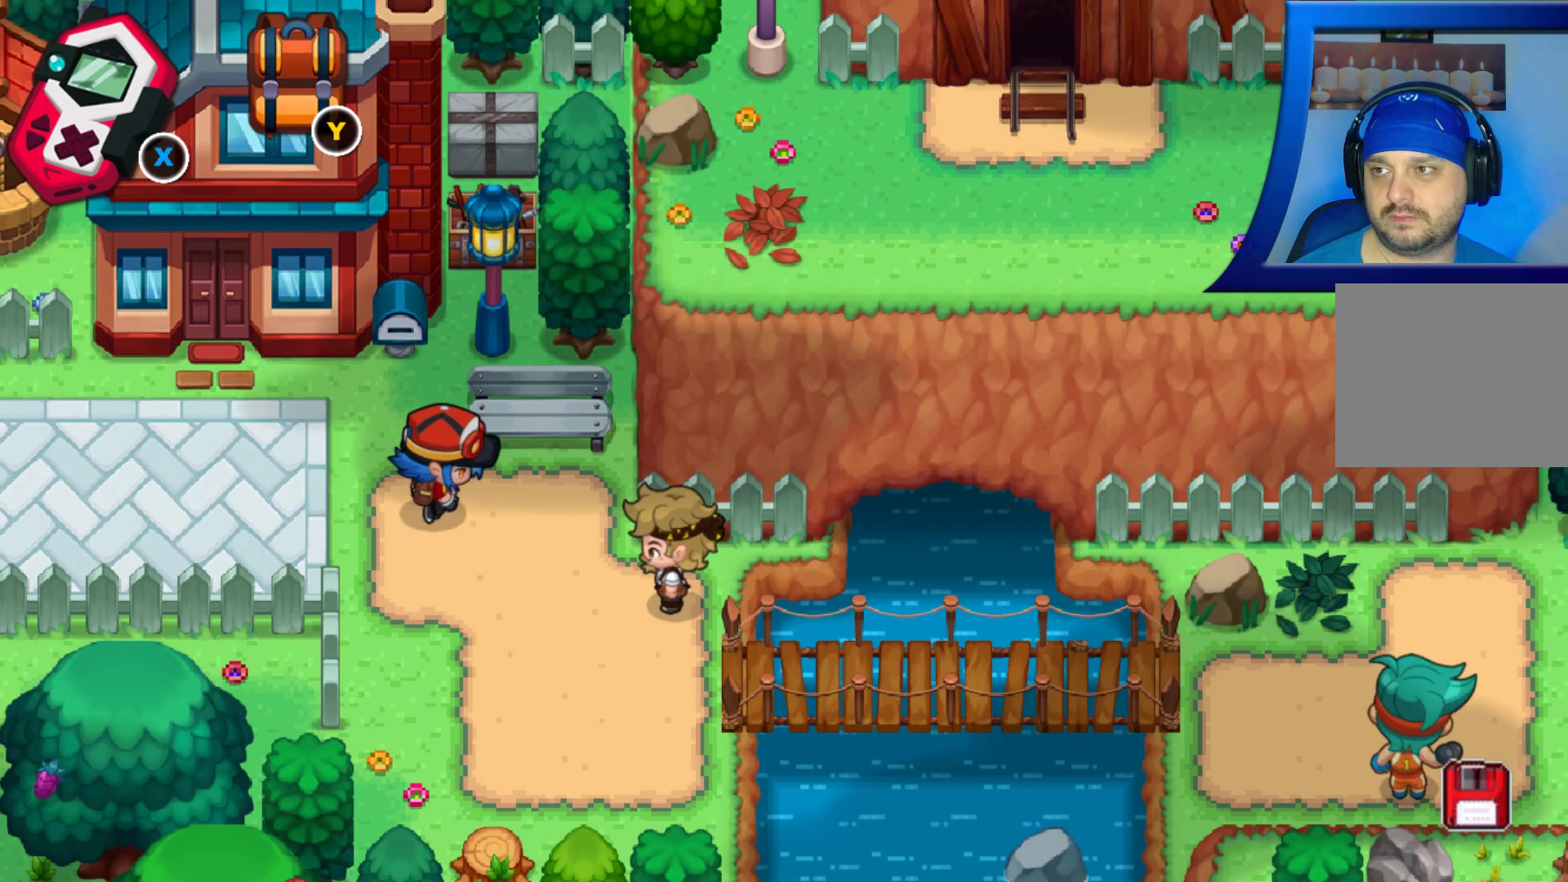
{"buttons": ["DPAD_DOWN", "DPAD_RIGHT"], "left_stick": "center", "right_stick": "center", "events": [[150, "DPAD_DOWN", "up"], [150, "DPAD_RIGHT", "down"], [317, "DPAD_DOWN", "down"], [317, "DPAD_RIGHT", "up"], [433, "DPAD_RIGHT", "down"]]}
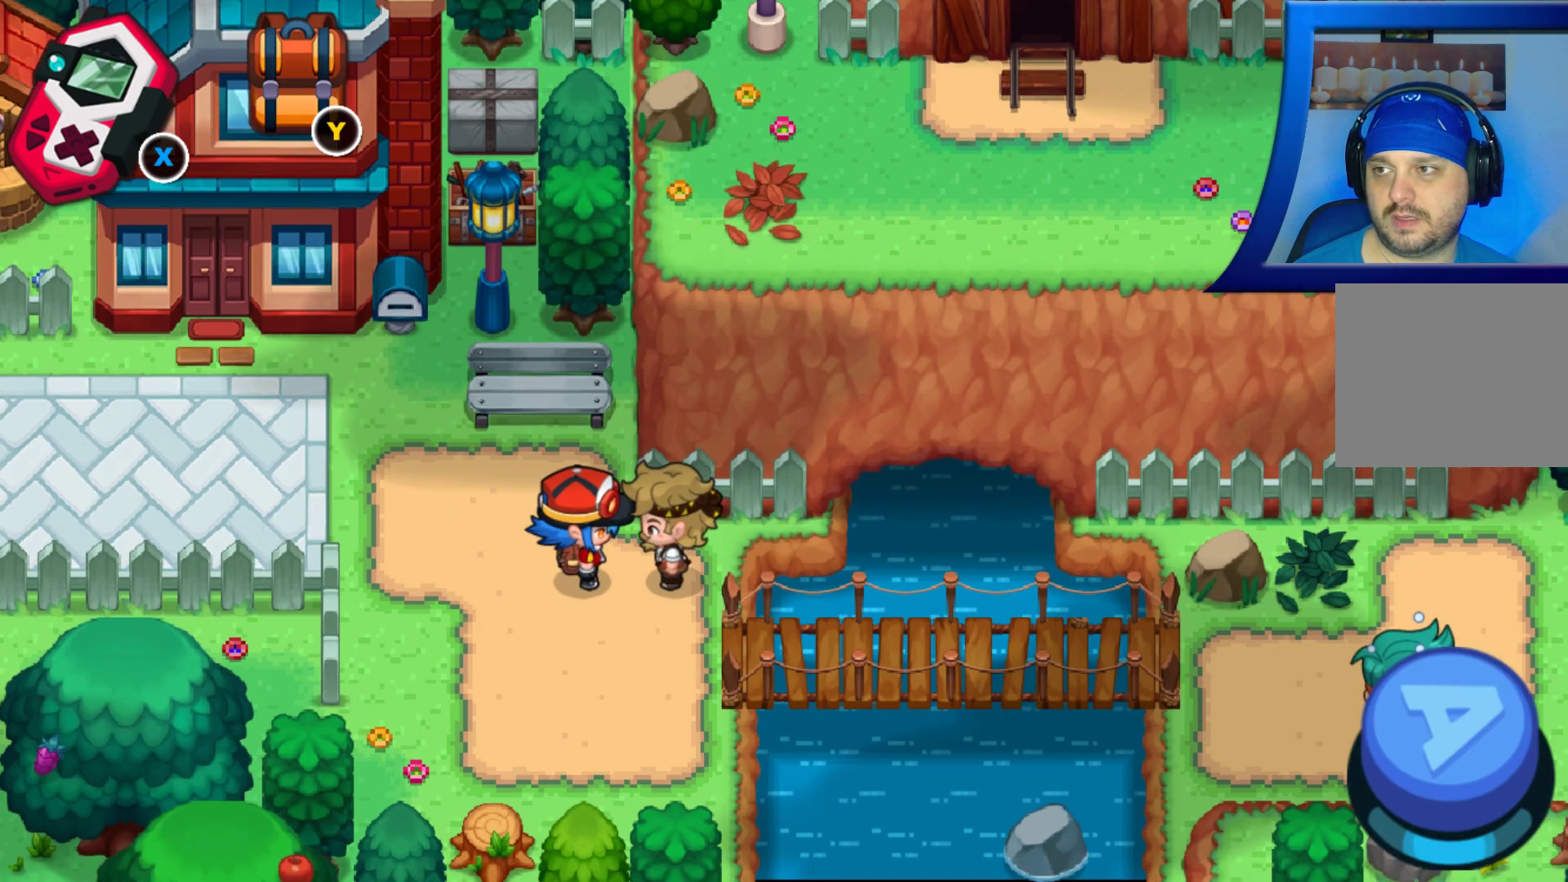
{"buttons": ["DPAD_DOWN", "DPAD_RIGHT"], "left_stick": "center", "right_stick": "center", "events": [[133, "DPAD_RIGHT", "up"], [217, "DPAD_RIGHT", "down"], [250, "DPAD_DOWN", "up"], [400, "DPAD_DOWN", "down"]]}
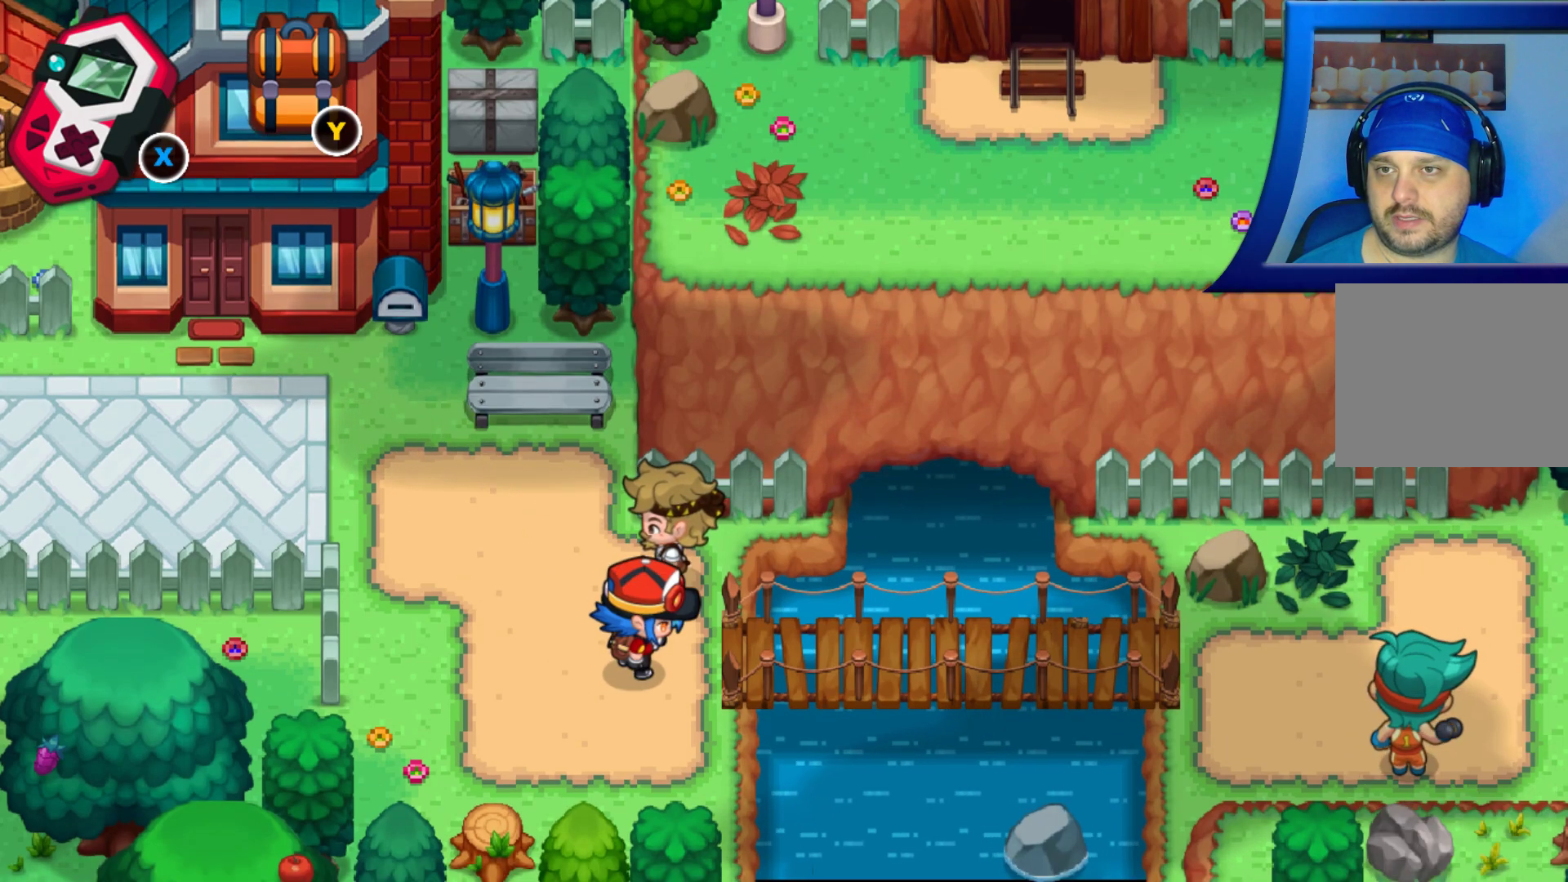
{"buttons": ["DPAD_RIGHT"], "left_stick": "center", "right_stick": "center", "events": [[17, "DPAD_DOWN", "up"]]}
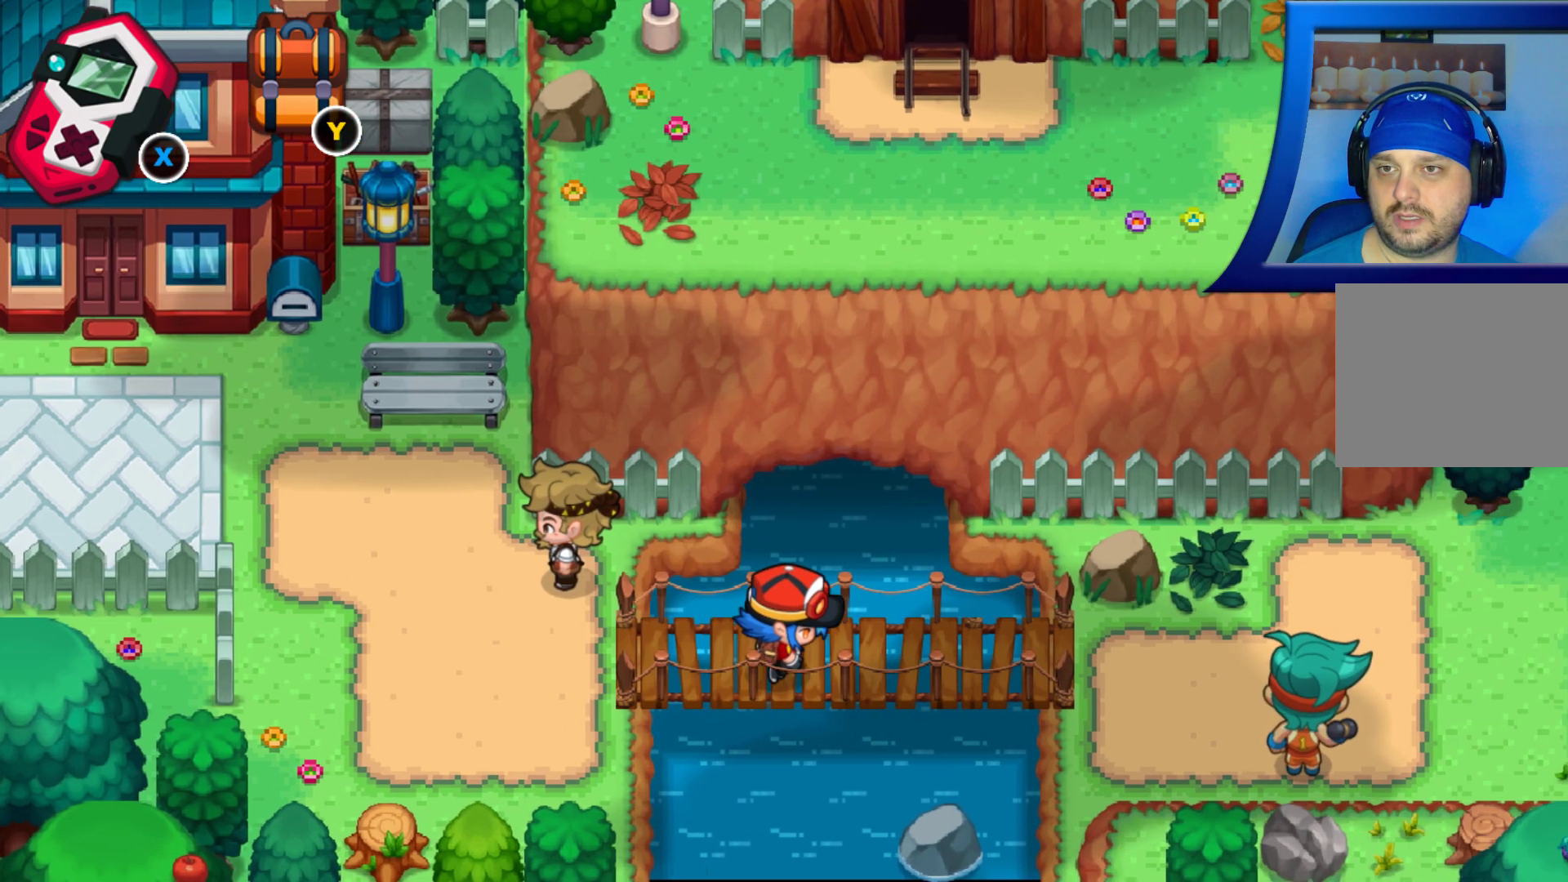
{"buttons": ["DPAD_RIGHT"], "left_stick": "center", "right_stick": "center", "events": []}
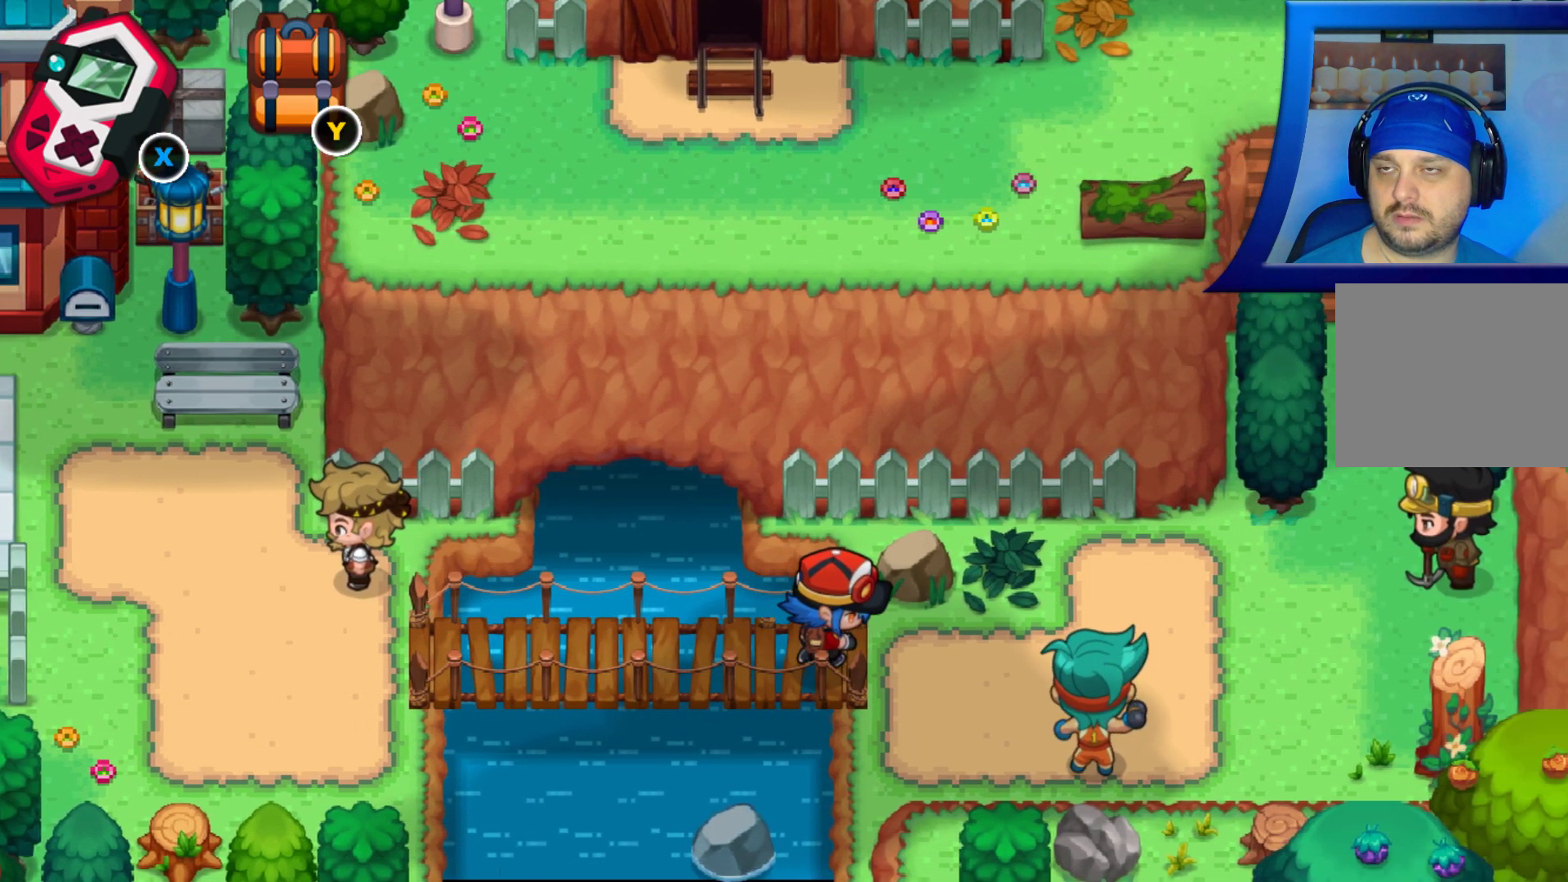
{"buttons": ["DPAD_RIGHT"], "left_stick": "center", "right_stick": "center", "events": []}
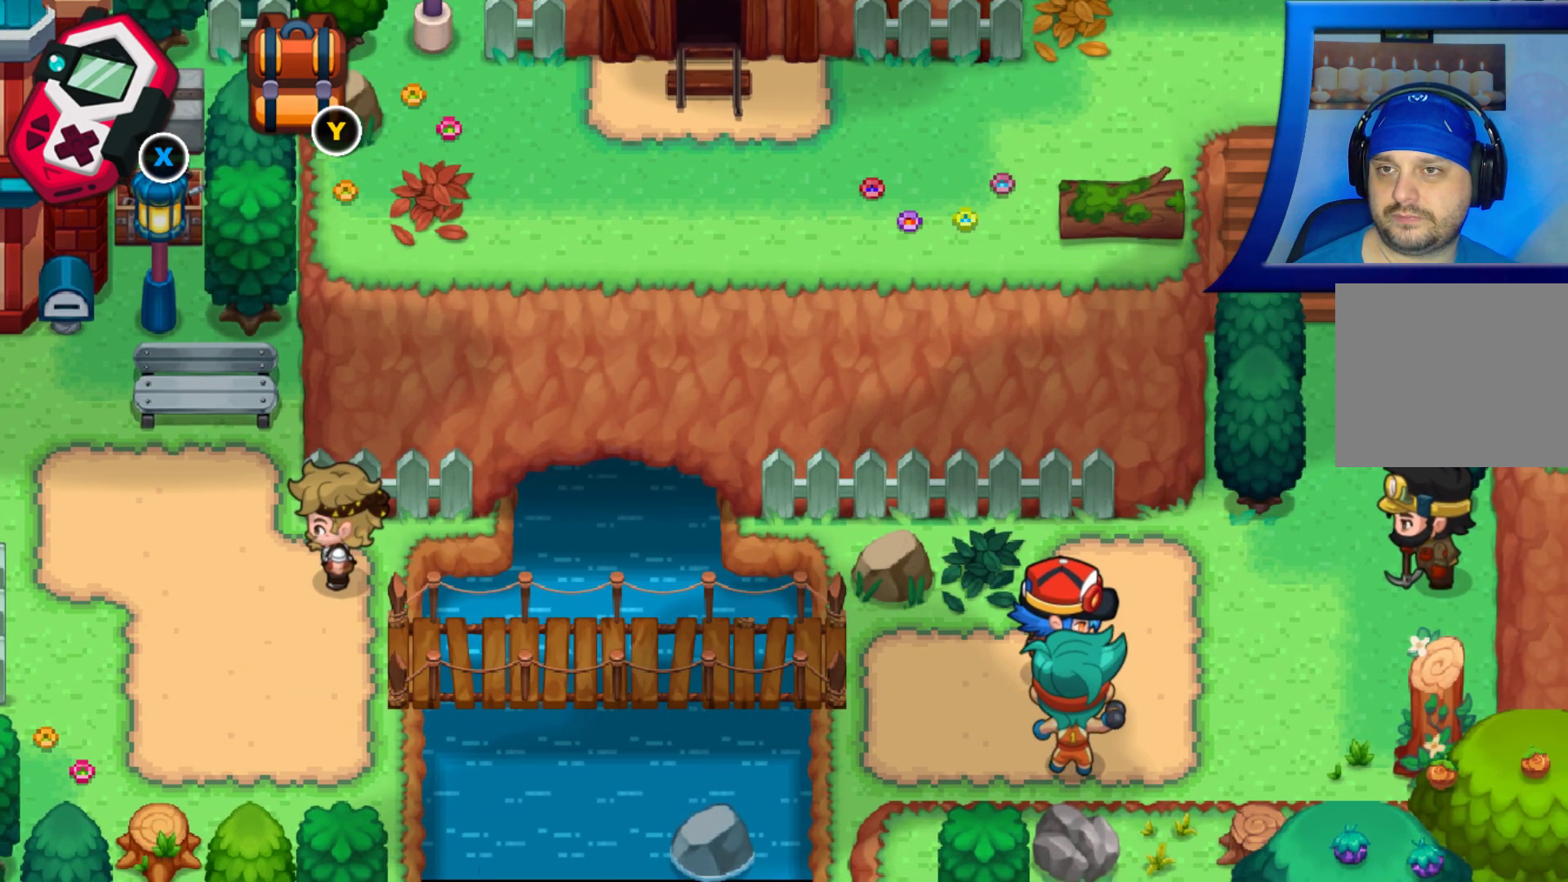
{"buttons": ["DPAD_UP"], "left_stick": "center", "right_stick": "center", "events": [[300, "DPAD_RIGHT", "up"], [333, "DPAD_UP", "down"]]}
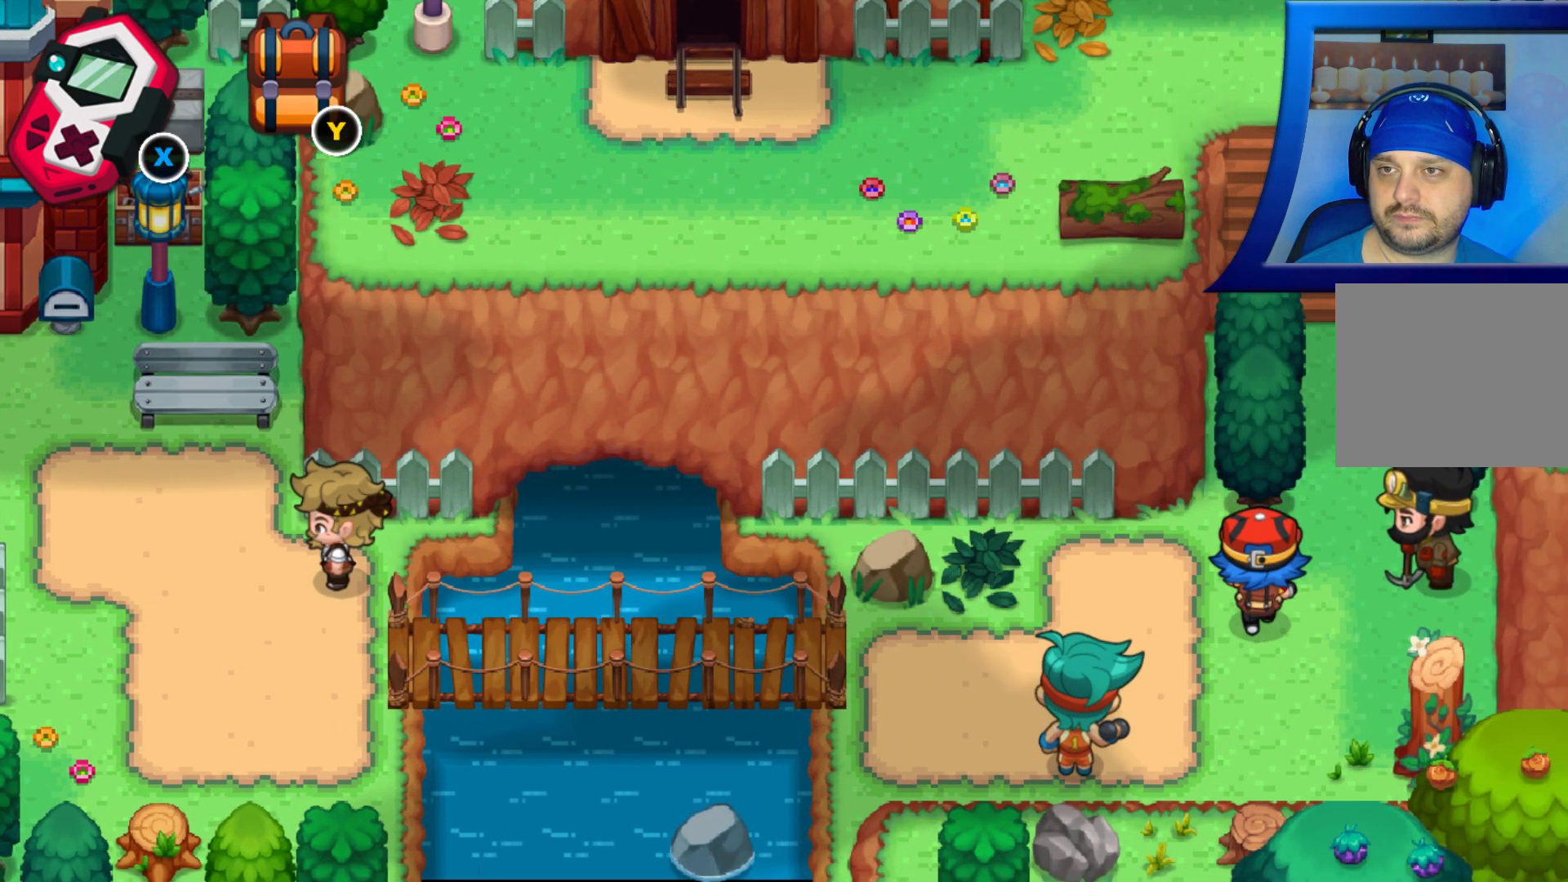
{"buttons": ["DPAD_UP"], "left_stick": "center", "right_stick": "center", "events": [[200, "DPAD_UP", "up"], [217, "DPAD_RIGHT", "down"], [400, "DPAD_RIGHT", "up"], [417, "DPAD_UP", "down"]]}
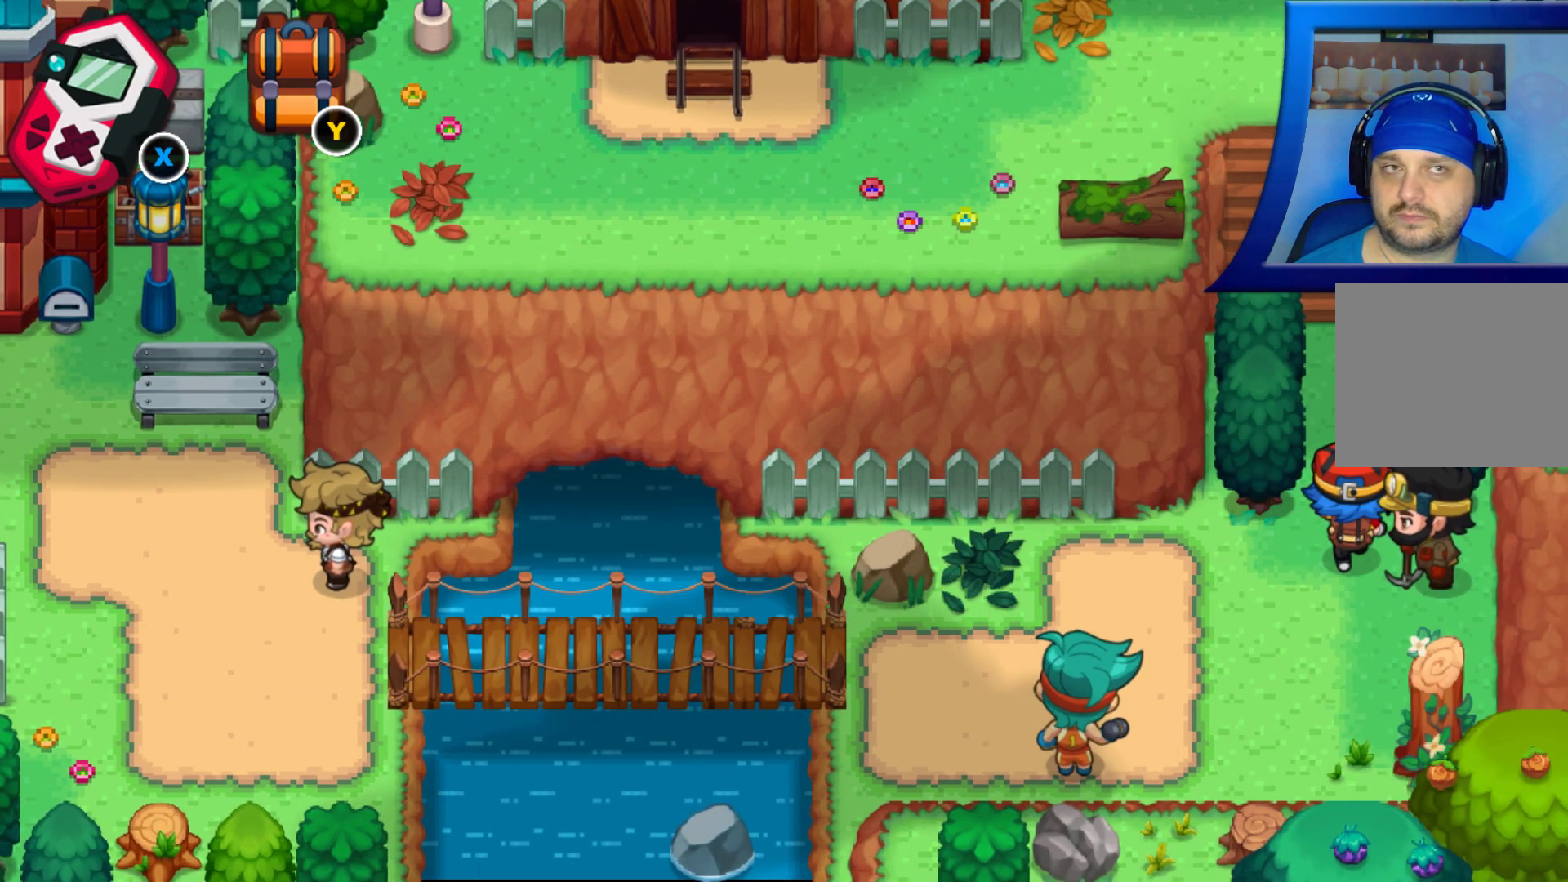
{"buttons": ["DPAD_UP"], "left_stick": "center", "right_stick": "center", "events": []}
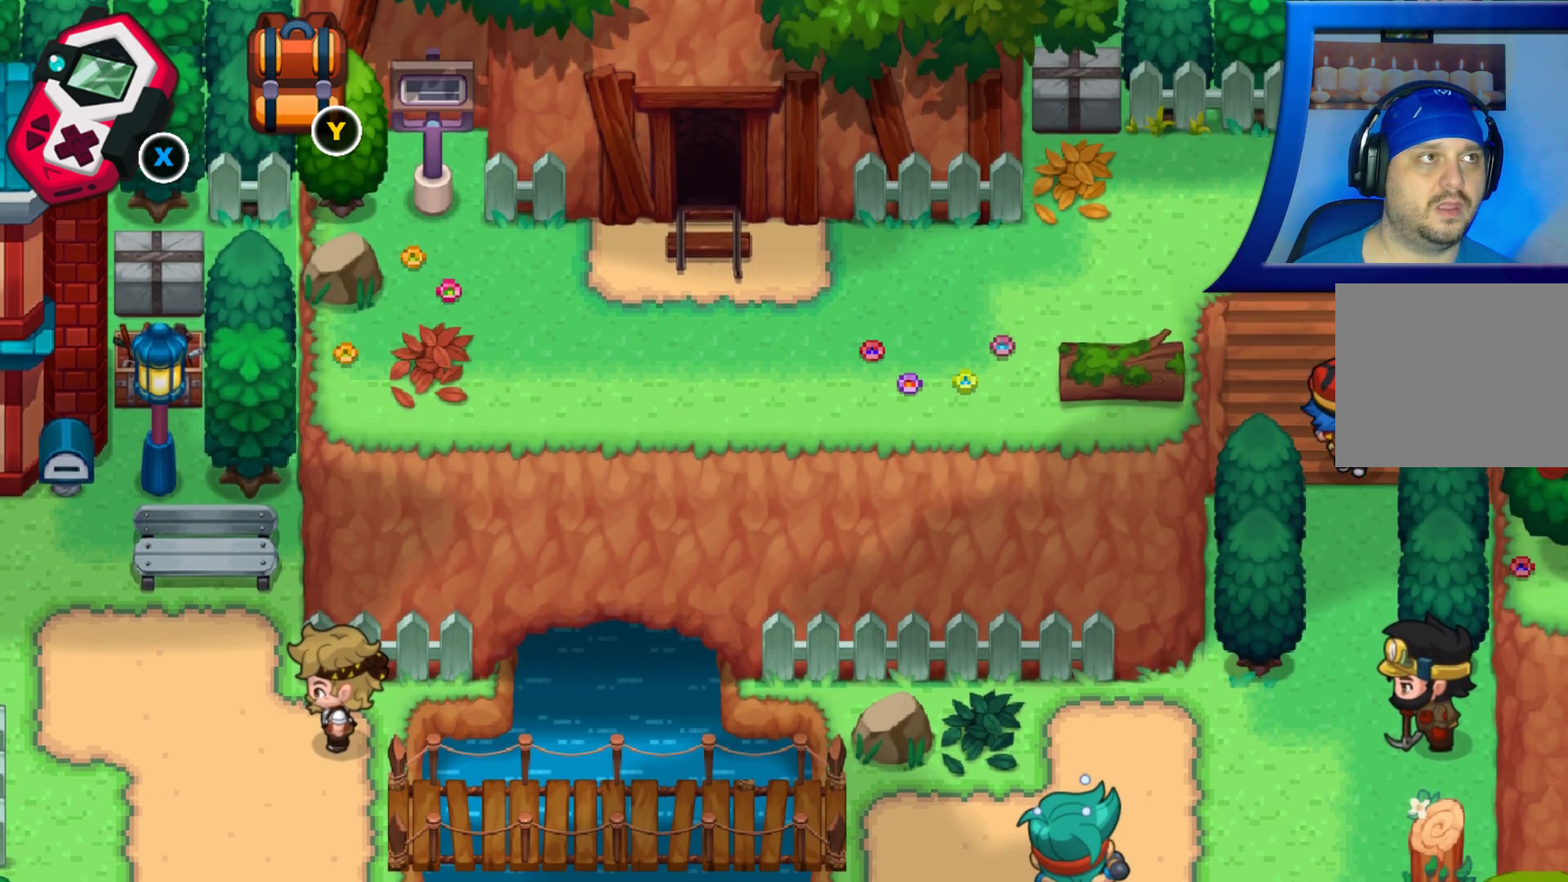
{"buttons": ["DPAD_LEFT"], "left_stick": "center", "right_stick": "center", "events": [[417, "DPAD_LEFT", "down"], [483, "DPAD_UP", "up"]]}
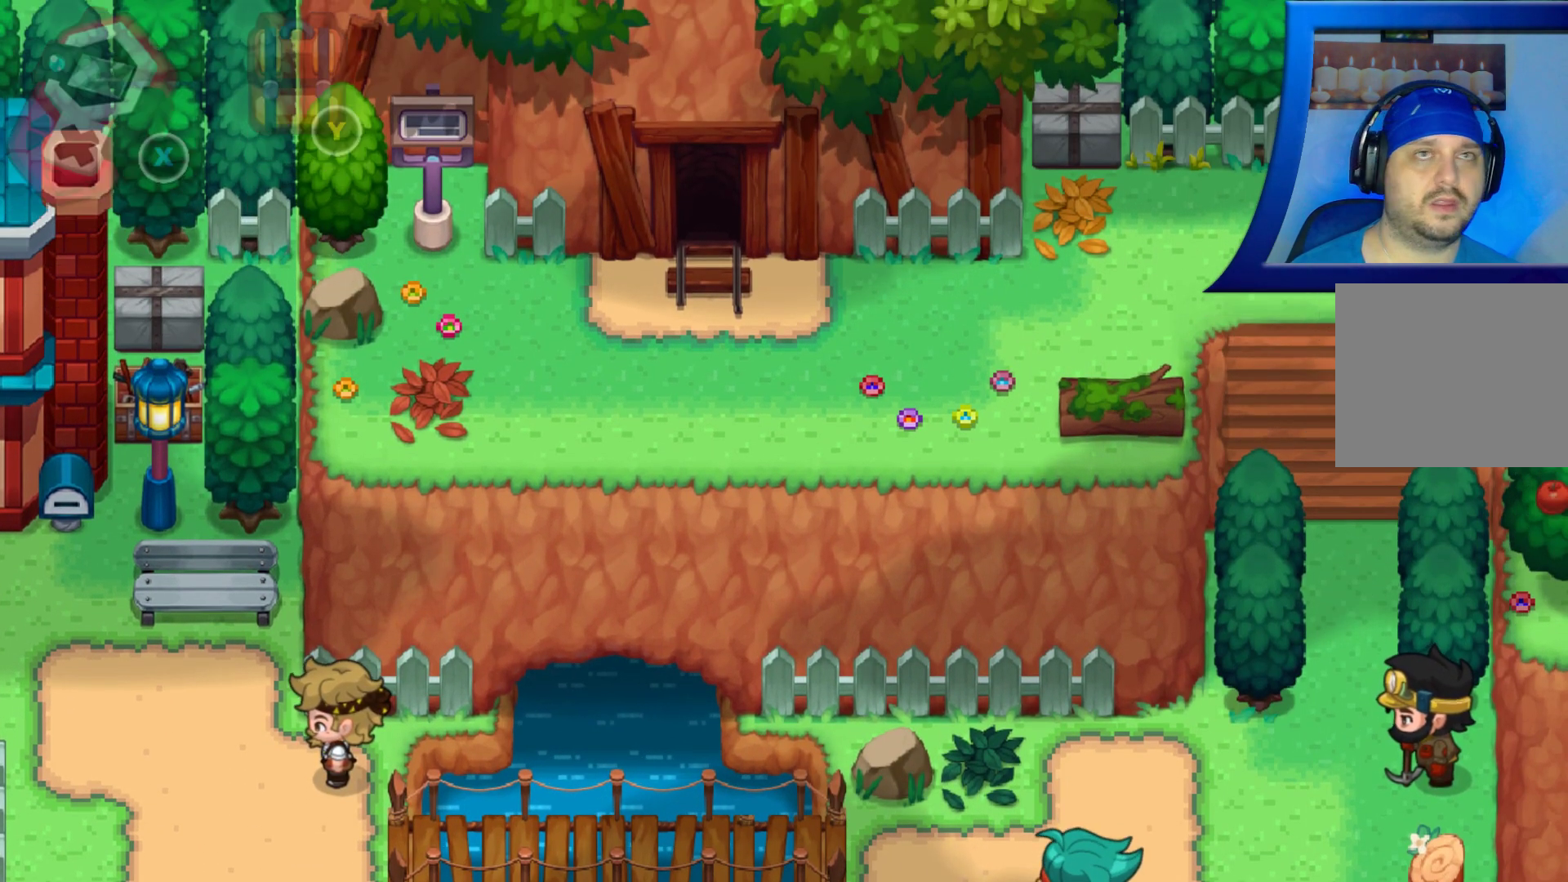
{"buttons": ["DPAD_DOWN"], "left_stick": "center", "right_stick": "center", "events": [[350, "DPAD_DOWN", "down"], [433, "DPAD_LEFT", "up"]]}
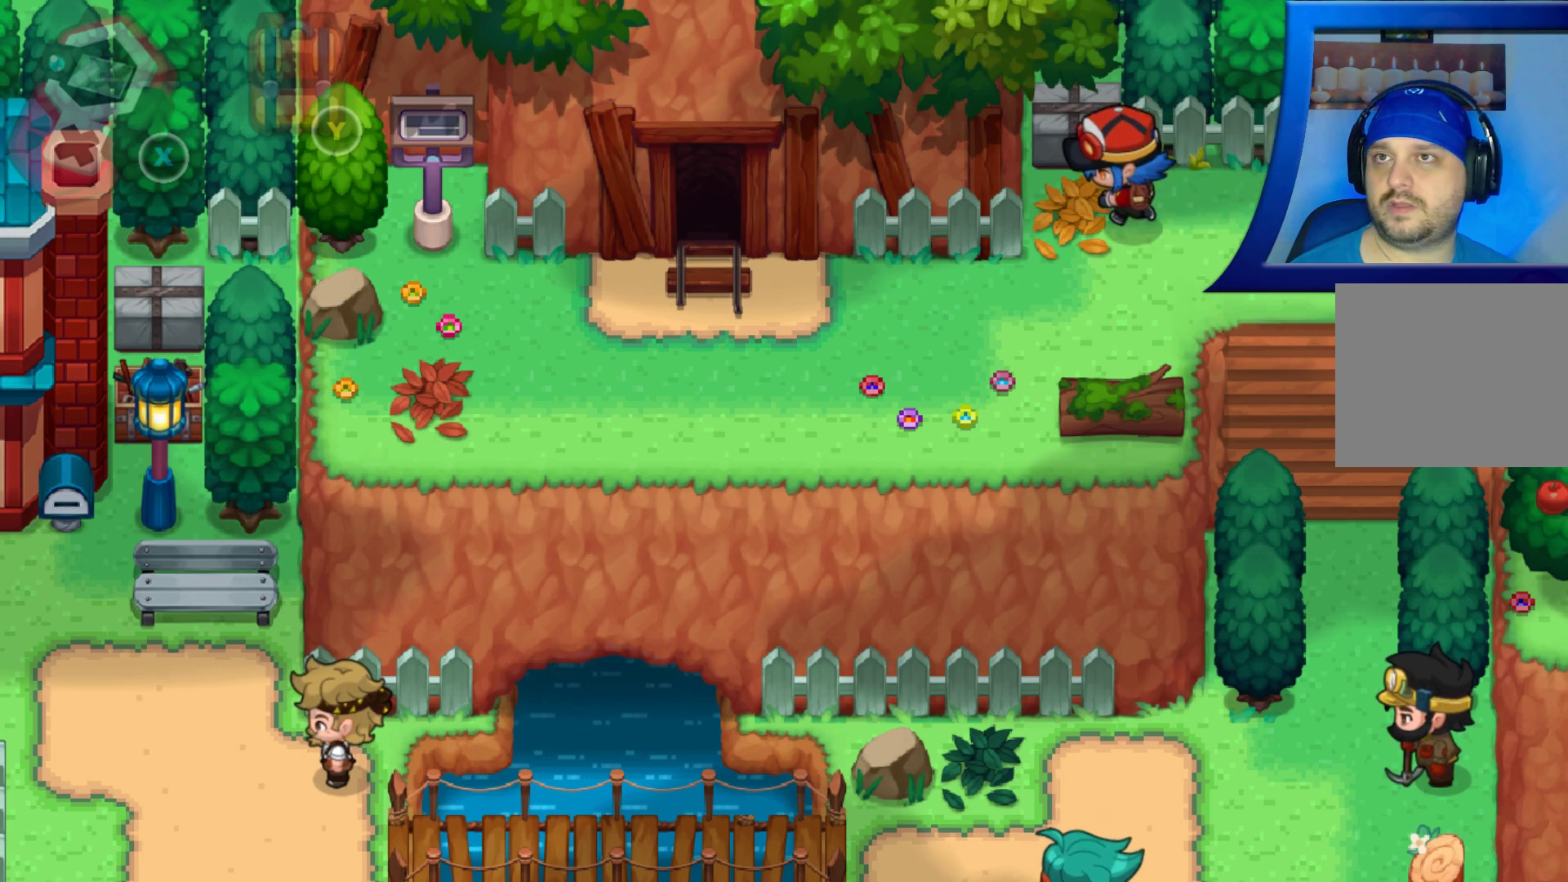
{"buttons": ["DPAD_LEFT"], "left_stick": "center", "right_stick": "center", "events": [[17, "DPAD_LEFT", "down"], [50, "DPAD_DOWN", "up"], [317, "DPAD_DOWN", "down"], [483, "DPAD_DOWN", "up"]]}
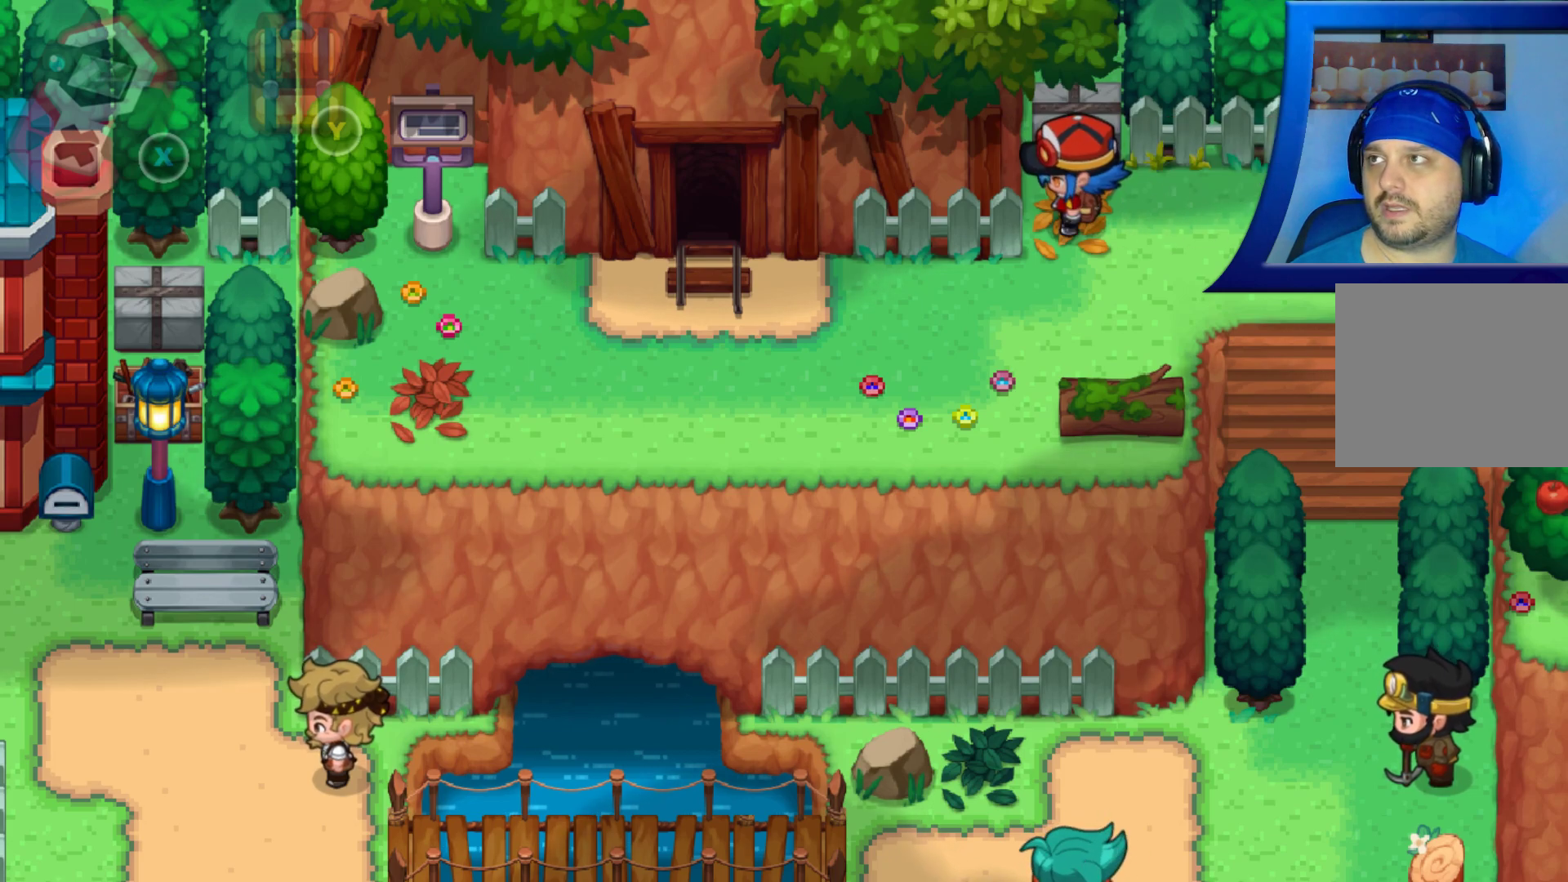
{"buttons": ["DPAD_LEFT"], "left_stick": "center", "right_stick": "center", "events": [[183, "DPAD_DOWN", "down"], [217, "DPAD_LEFT", "up"], [367, "DPAD_LEFT", "down"], [383, "DPAD_DOWN", "up"]]}